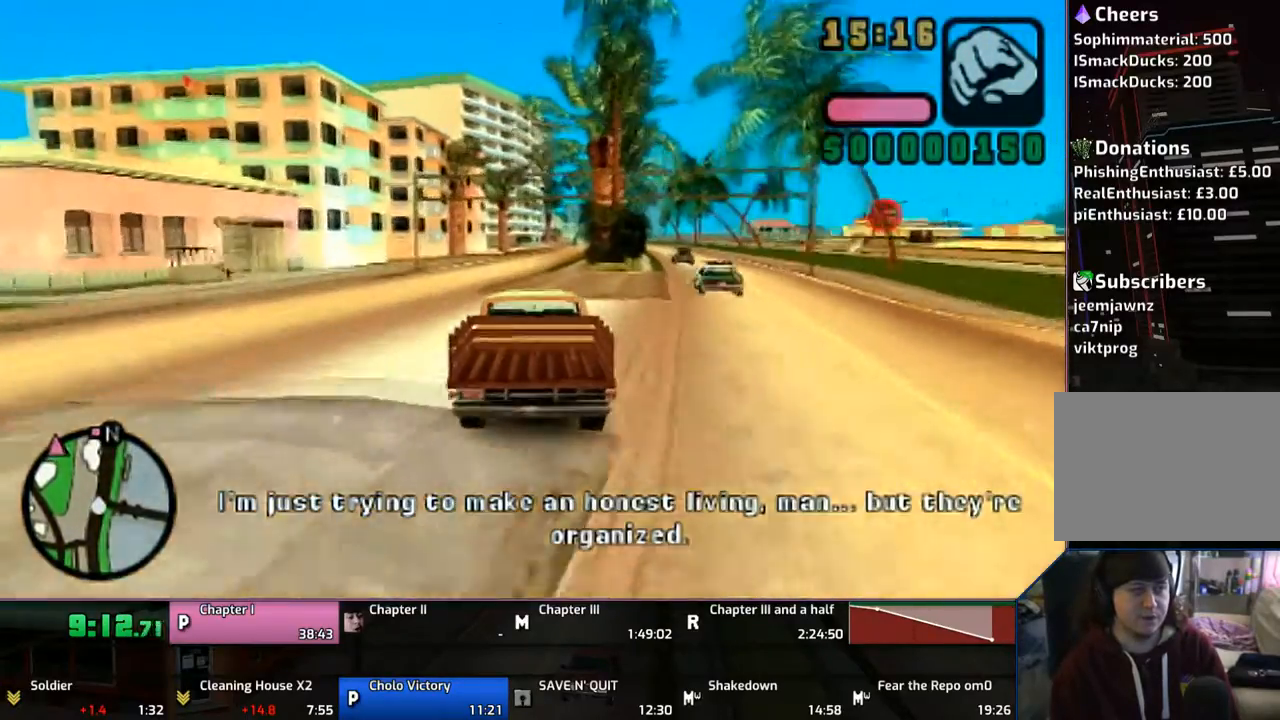
Gameplay with a controller (PlayStation layout); each line is a JSON object with the inputs held at the frame after it. "events" lists button and stick changes between this image and that frame as [ms after this image, input, new state], when the widget could be followed in between. Not read: L1 L2 L3 R1 R2 R3.
{"buttons": ["CROSS"], "left_stick": "center", "right_stick": "center", "events": [[200, "left_stick", "right"], [250, "left_stick", "center"]]}
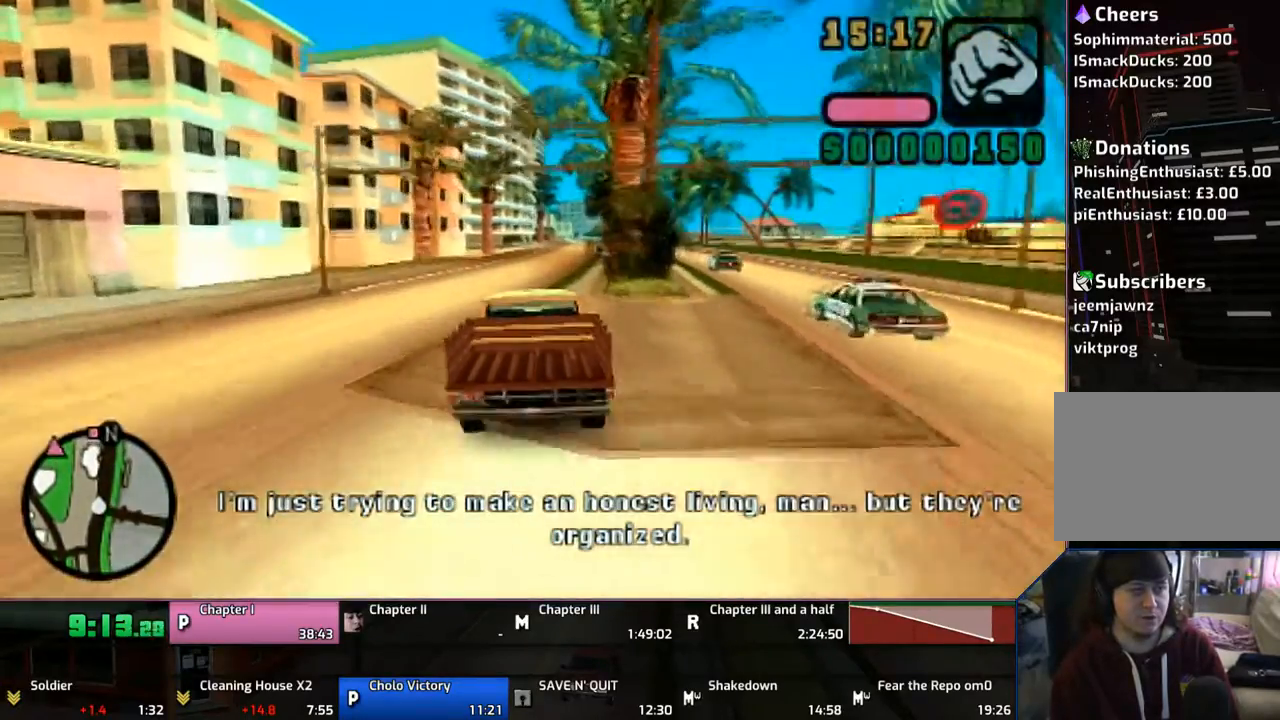
{"buttons": ["CROSS"], "left_stick": "center", "right_stick": "center", "events": [[100, "left_stick", "right"], [183, "left_stick", "center"], [400, "left_stick", "right"], [500, "left_stick", "center"]]}
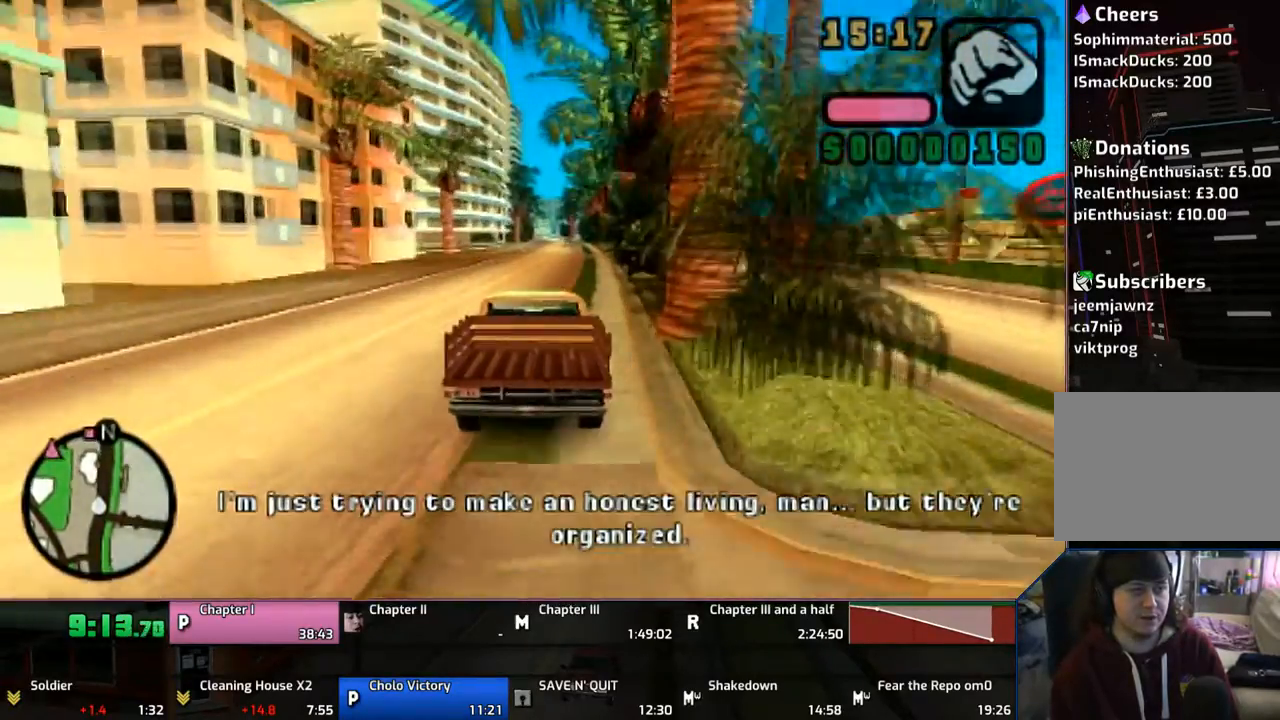
{"buttons": ["CROSS"], "left_stick": "center", "right_stick": "center", "events": []}
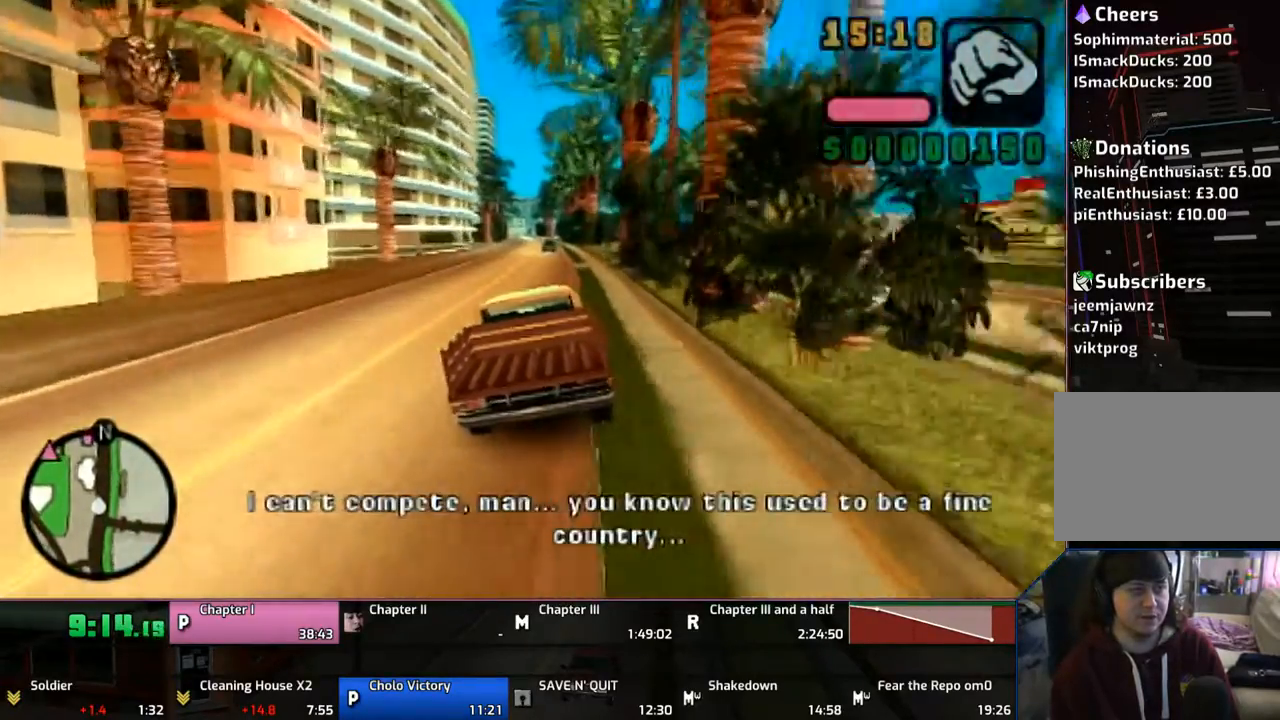
{"buttons": ["CROSS"], "left_stick": "center", "right_stick": "center", "events": [[300, "left_stick", "right"], [350, "left_stick", "center"]]}
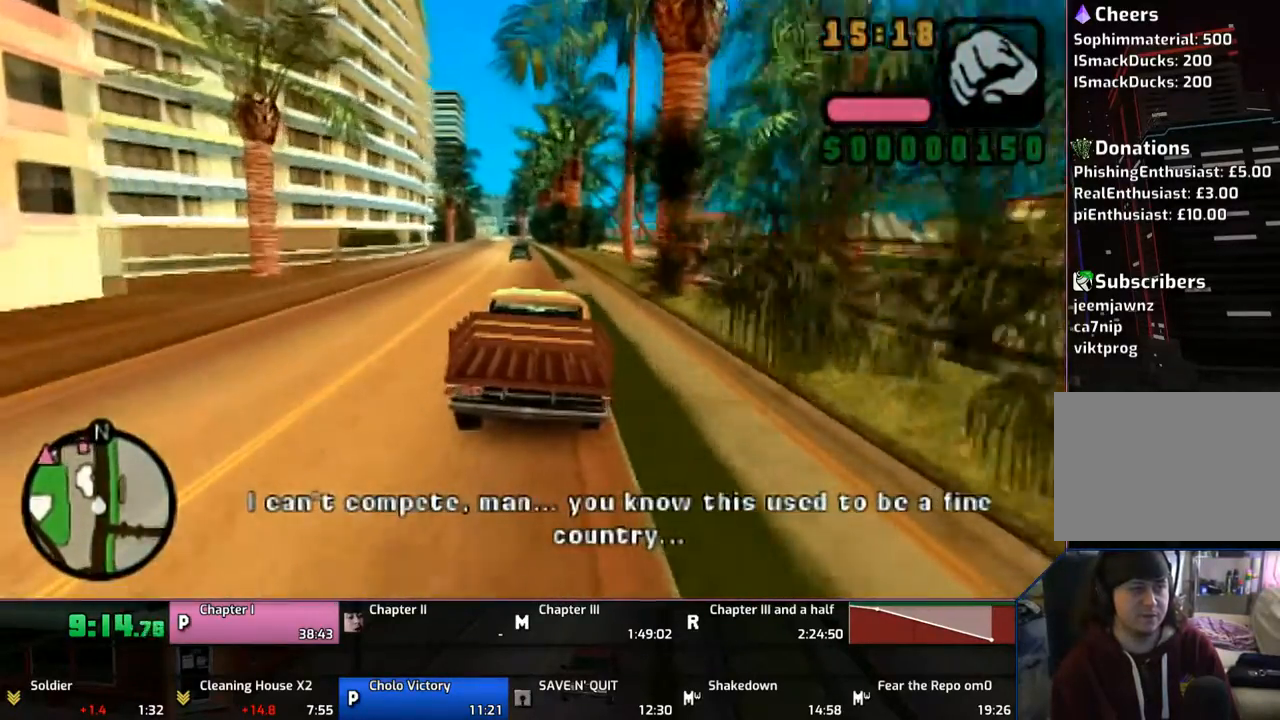
{"buttons": ["CROSS"], "left_stick": "center", "right_stick": "center", "events": [[250, "left_stick", "right"], [300, "left_stick", "center"]]}
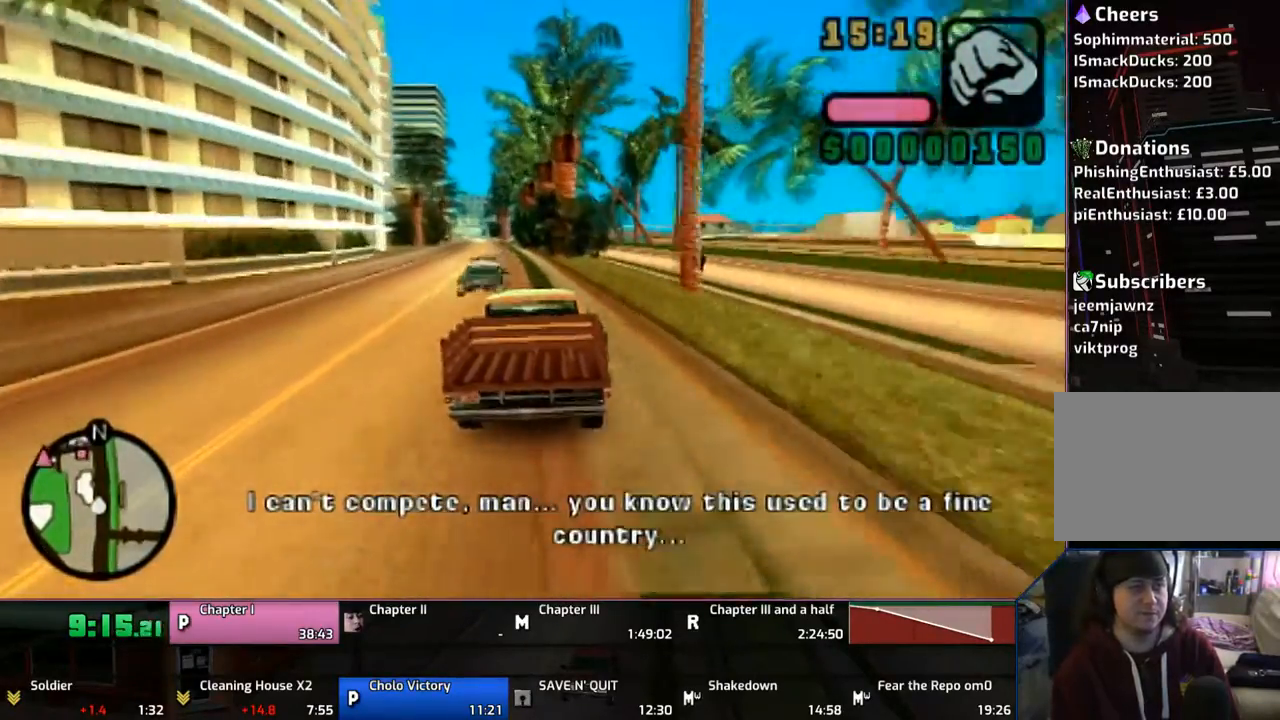
{"buttons": ["CROSS"], "left_stick": "left", "right_stick": "center", "events": [[50, "left_stick", "right"], [183, "left_stick", "left"]]}
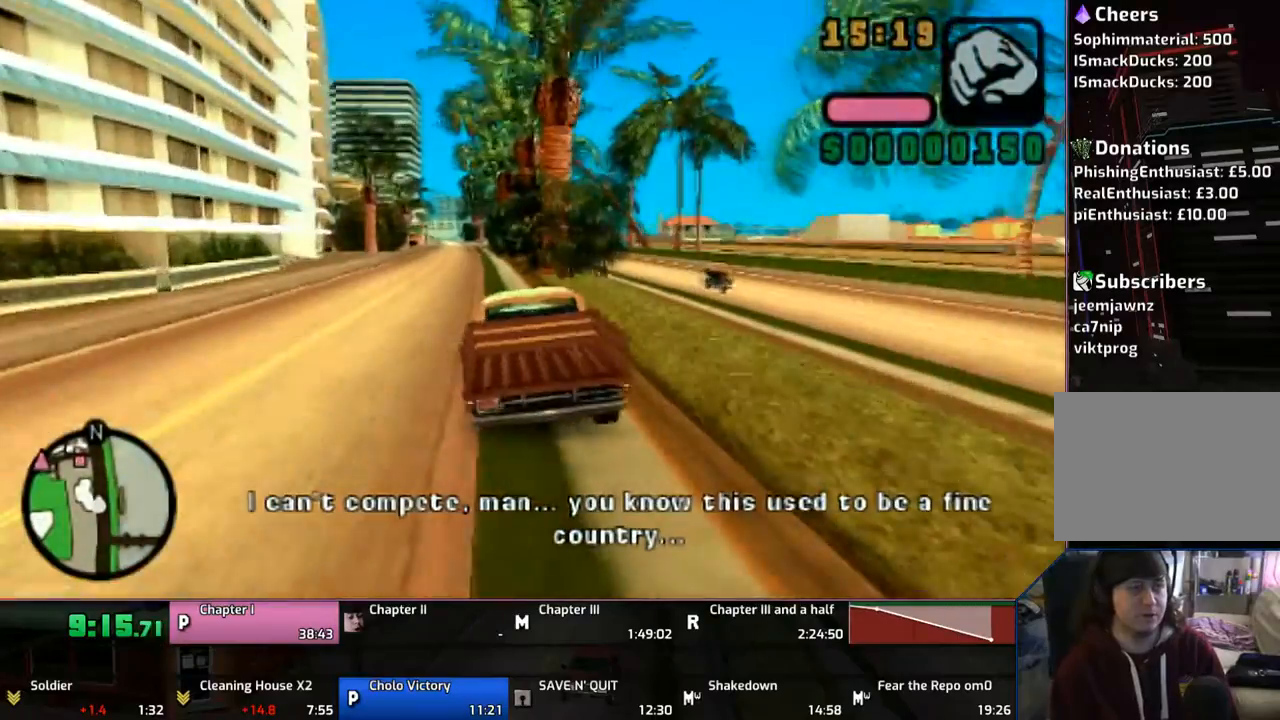
{"buttons": ["CROSS"], "left_stick": "center", "right_stick": "center", "events": [[200, "left_stick", "center"], [267, "left_stick", "right"], [467, "left_stick", "center"]]}
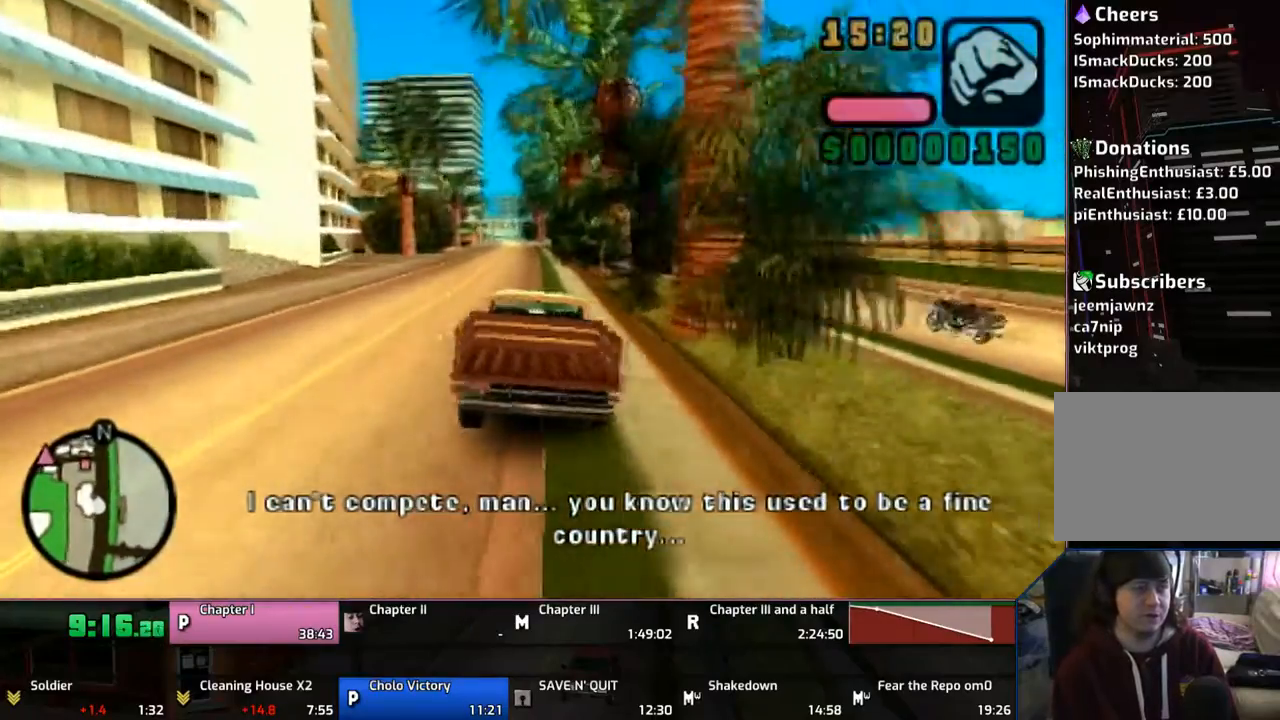
{"buttons": ["CROSS"], "left_stick": "center", "right_stick": "center", "events": [[200, "left_stick", "up-left"], [300, "left_stick", "center"]]}
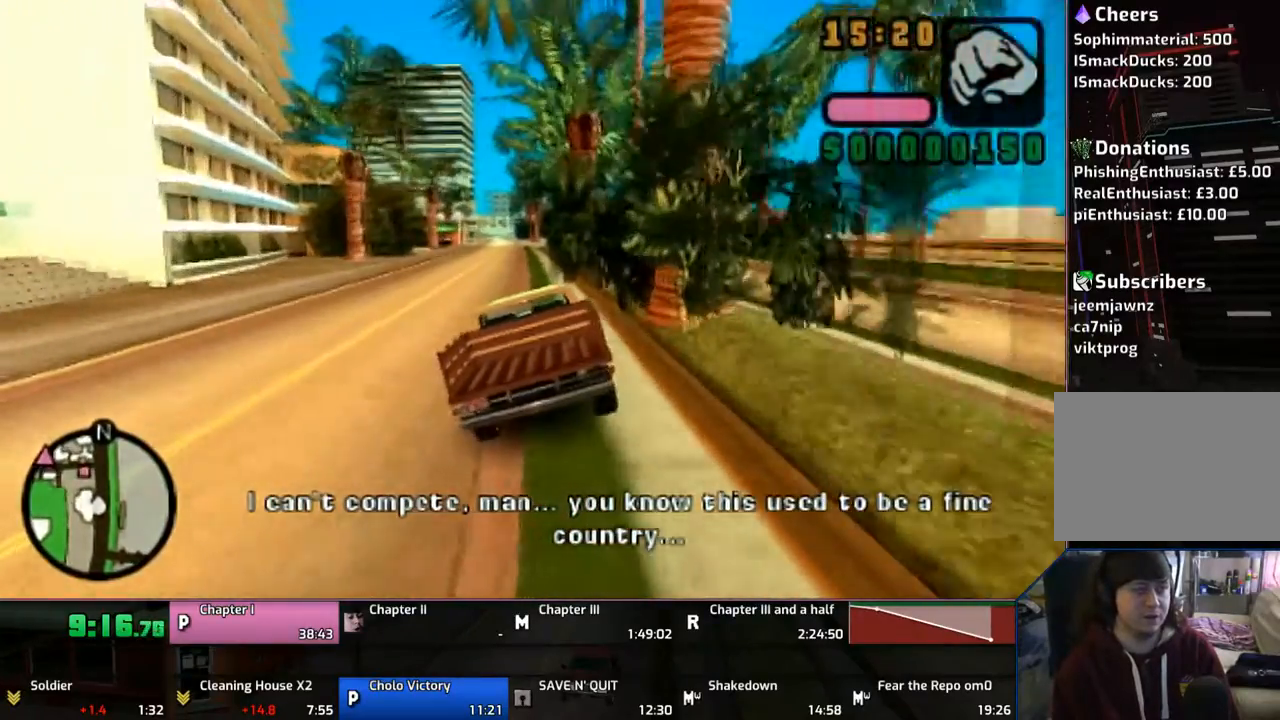
{"buttons": ["CROSS"], "left_stick": "center", "right_stick": "center", "events": [[200, "left_stick", "up-left"], [267, "left_stick", "center"]]}
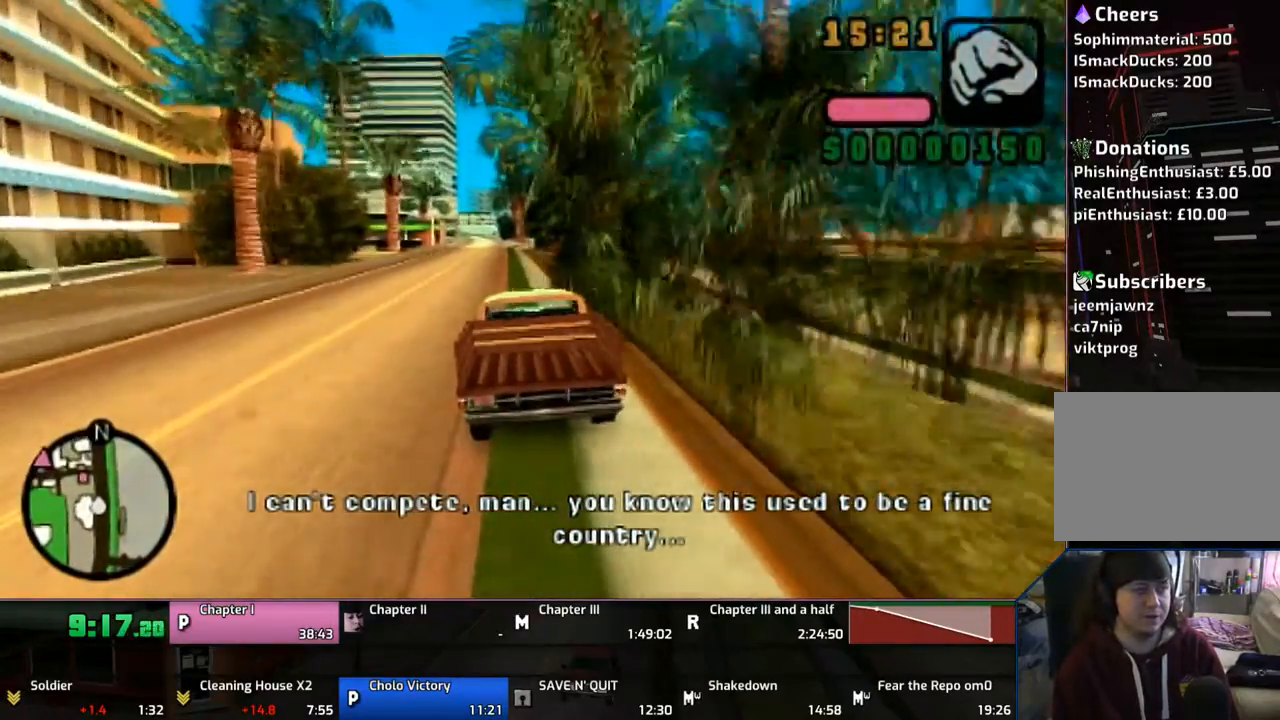
{"buttons": ["CROSS"], "left_stick": "left", "right_stick": "center", "events": [[367, "left_stick", "left"]]}
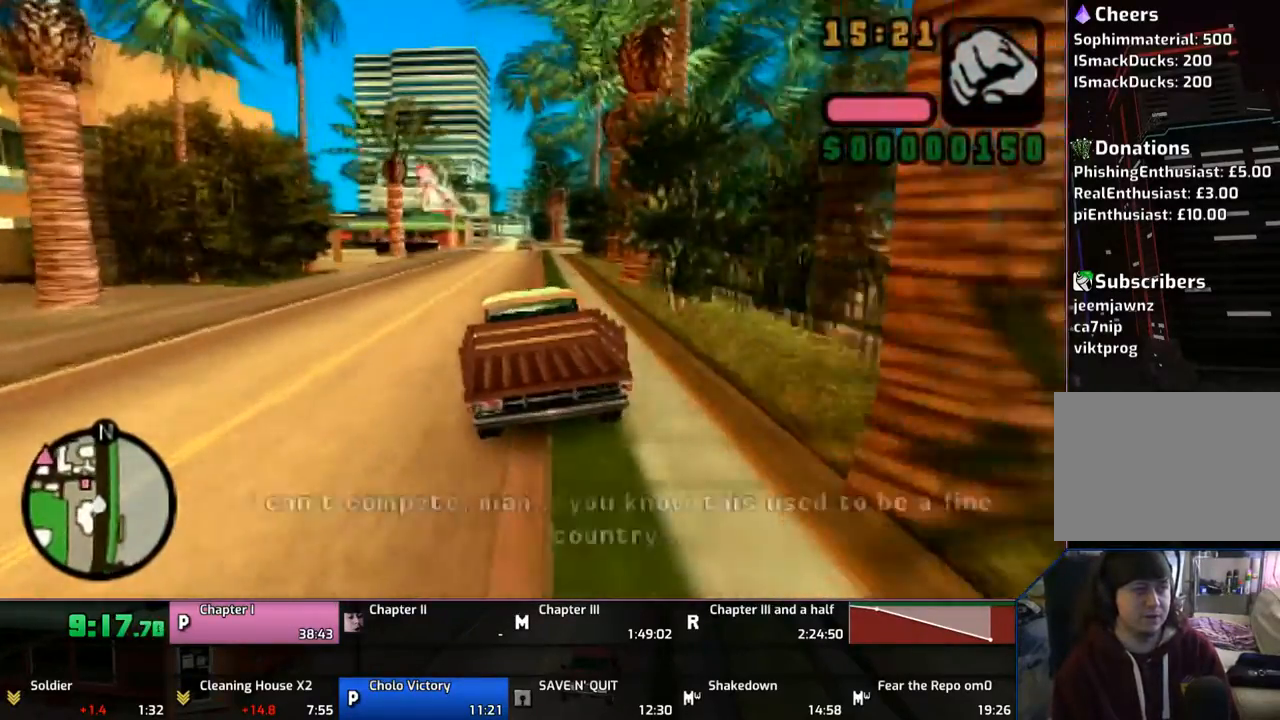
{"buttons": ["CROSS"], "left_stick": "left", "right_stick": "center", "events": []}
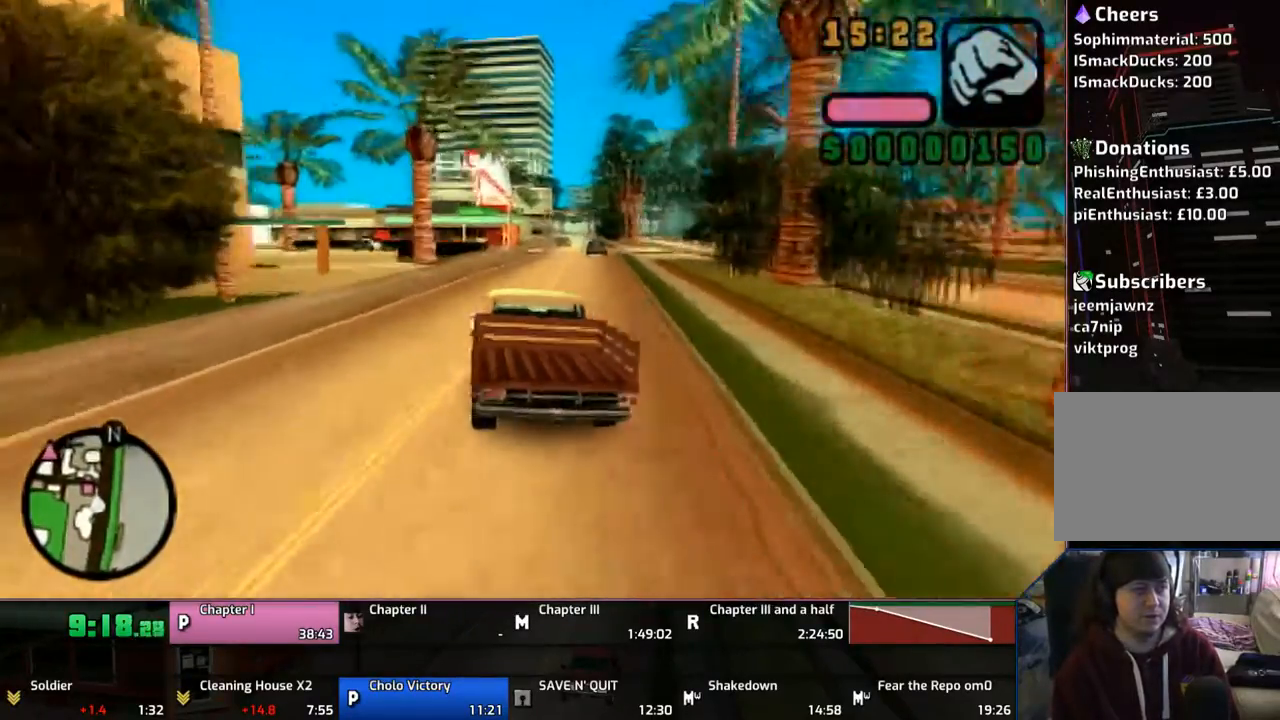
{"buttons": ["CROSS"], "left_stick": "left", "right_stick": "center", "events": []}
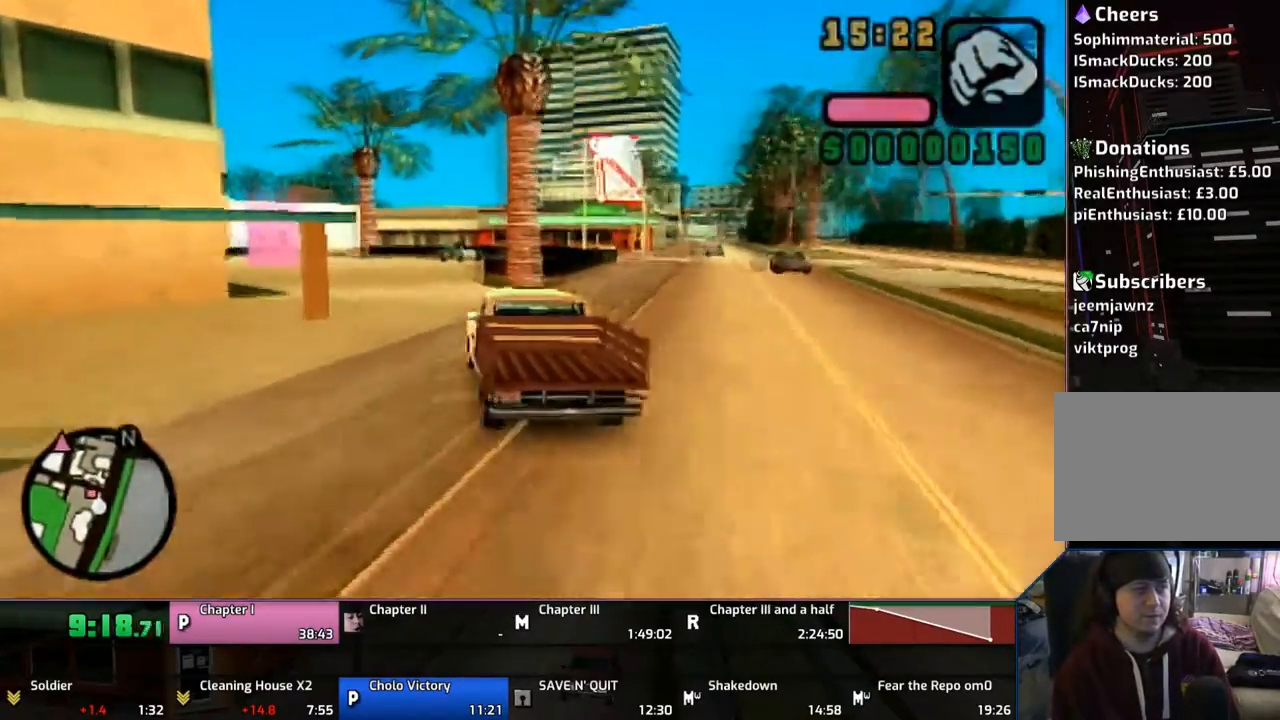
{"buttons": ["CROSS"], "left_stick": "right", "right_stick": "center", "events": [[500, "left_stick", "right"]]}
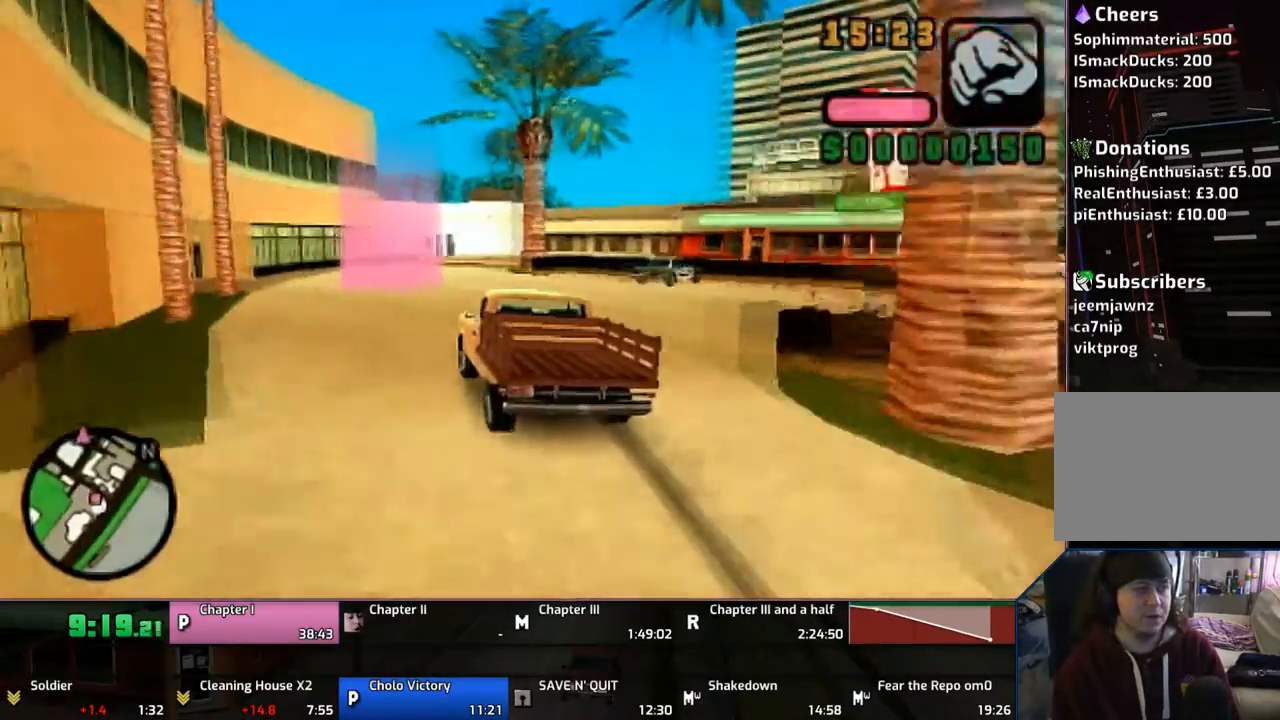
{"buttons": ["CROSS"], "left_stick": "right", "right_stick": "center", "events": []}
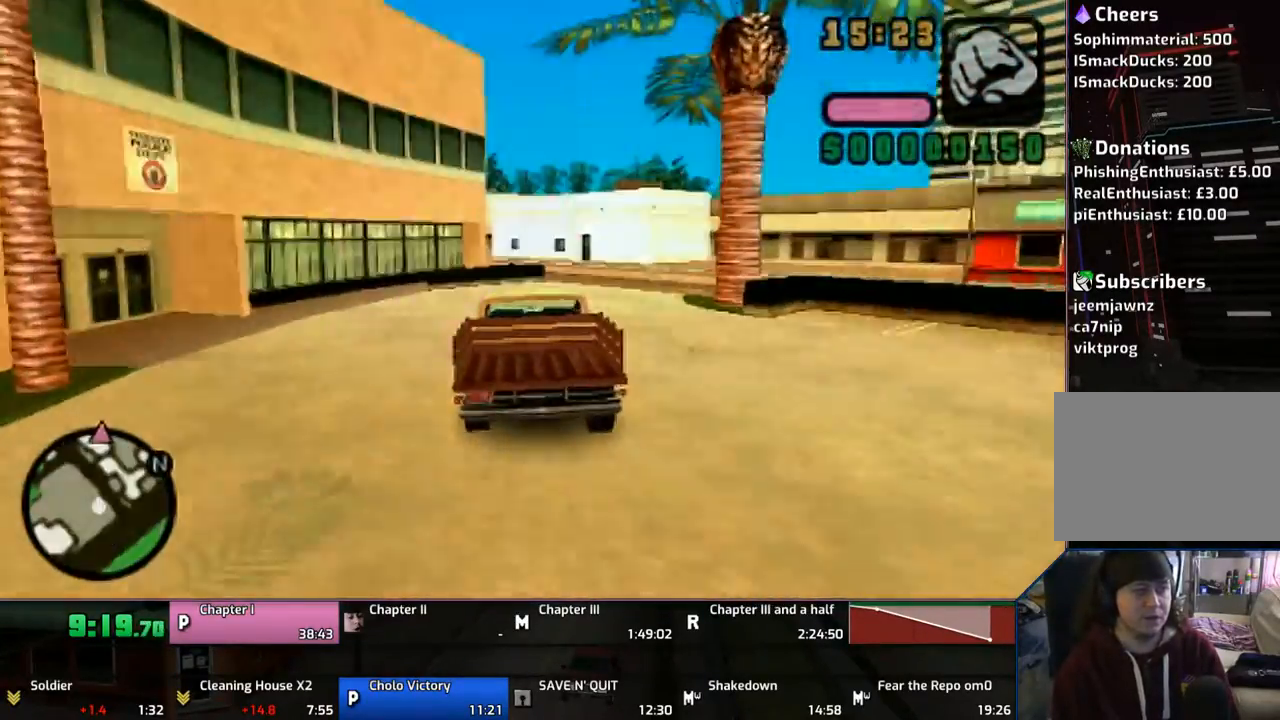
{"buttons": [], "left_stick": "center", "right_stick": "center", "events": [[150, "left_stick", "center"], [467, "CROSS", "up"]]}
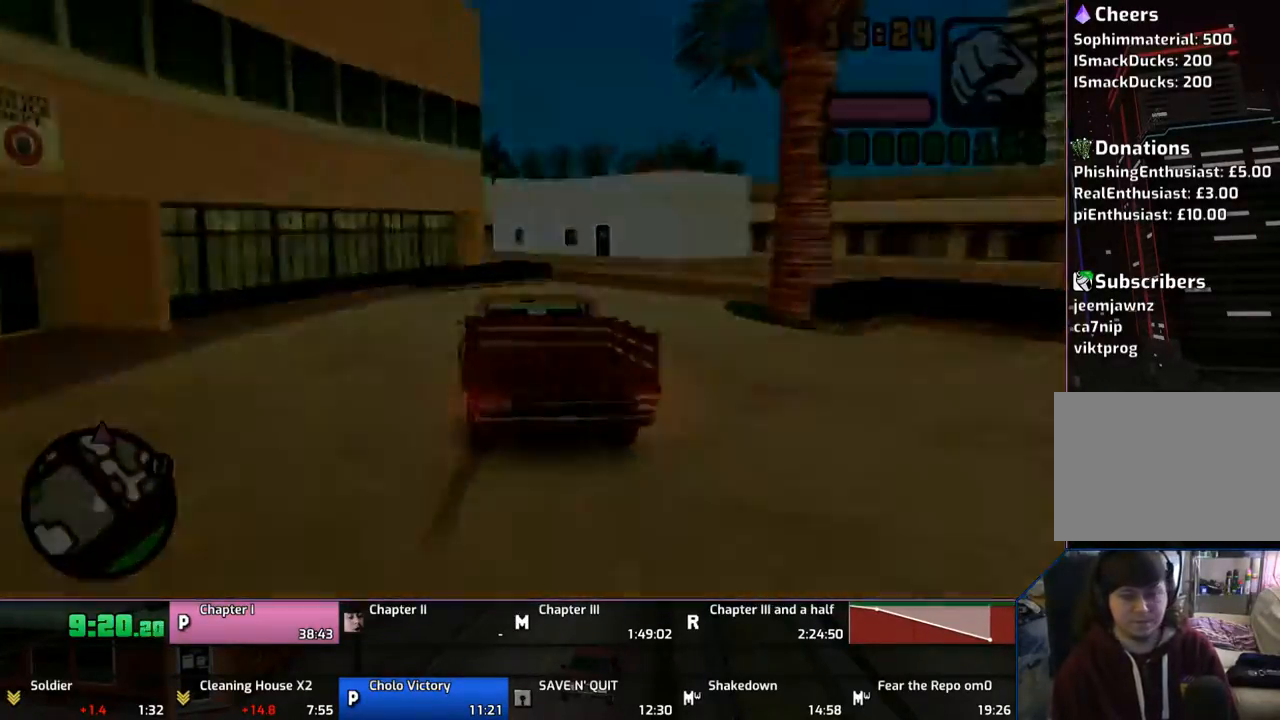
{"buttons": [], "left_stick": "center", "right_stick": "center", "events": [[67, "CROSS", "down"], [150, "CROSS", "up"], [250, "CROSS", "down"], [367, "CROSS", "up"], [417, "CROSS", "down"], [467, "CROSS", "up"]]}
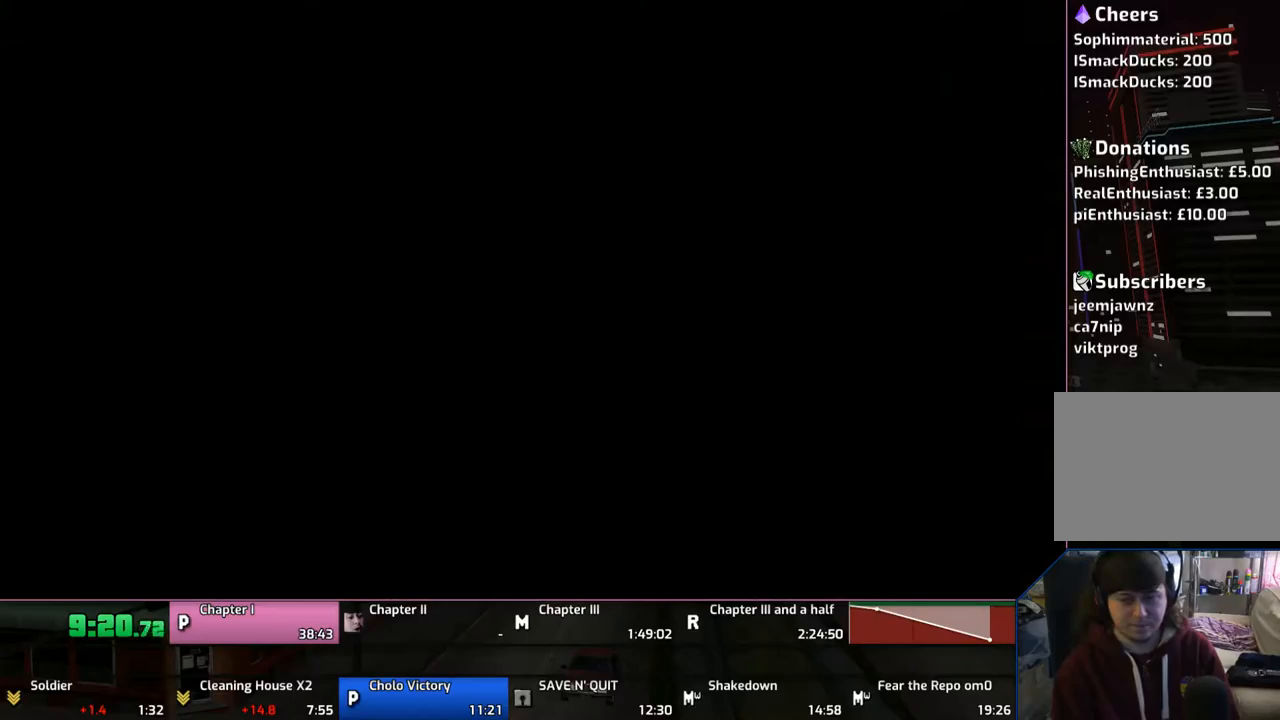
{"buttons": ["CROSS"], "left_stick": "center", "right_stick": "center", "events": [[50, "CROSS", "down"], [300, "CROSS", "up"], [400, "CROSS", "down"], [450, "CROSS", "up"], [500, "CROSS", "down"]]}
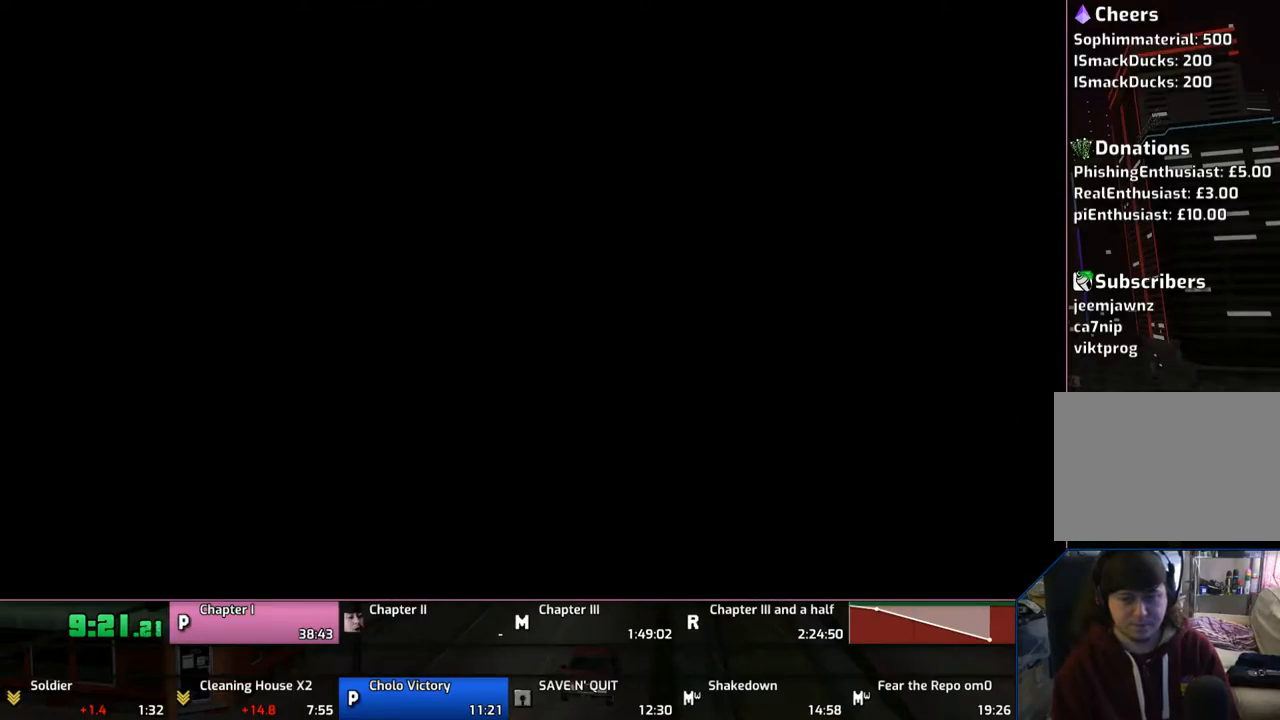
{"buttons": ["CROSS"], "left_stick": "center", "right_stick": "center", "events": [[100, "CROSS", "up"], [200, "CROSS", "down"], [300, "CROSS", "up"], [367, "CROSS", "down"], [417, "CROSS", "up"], [500, "CROSS", "down"]]}
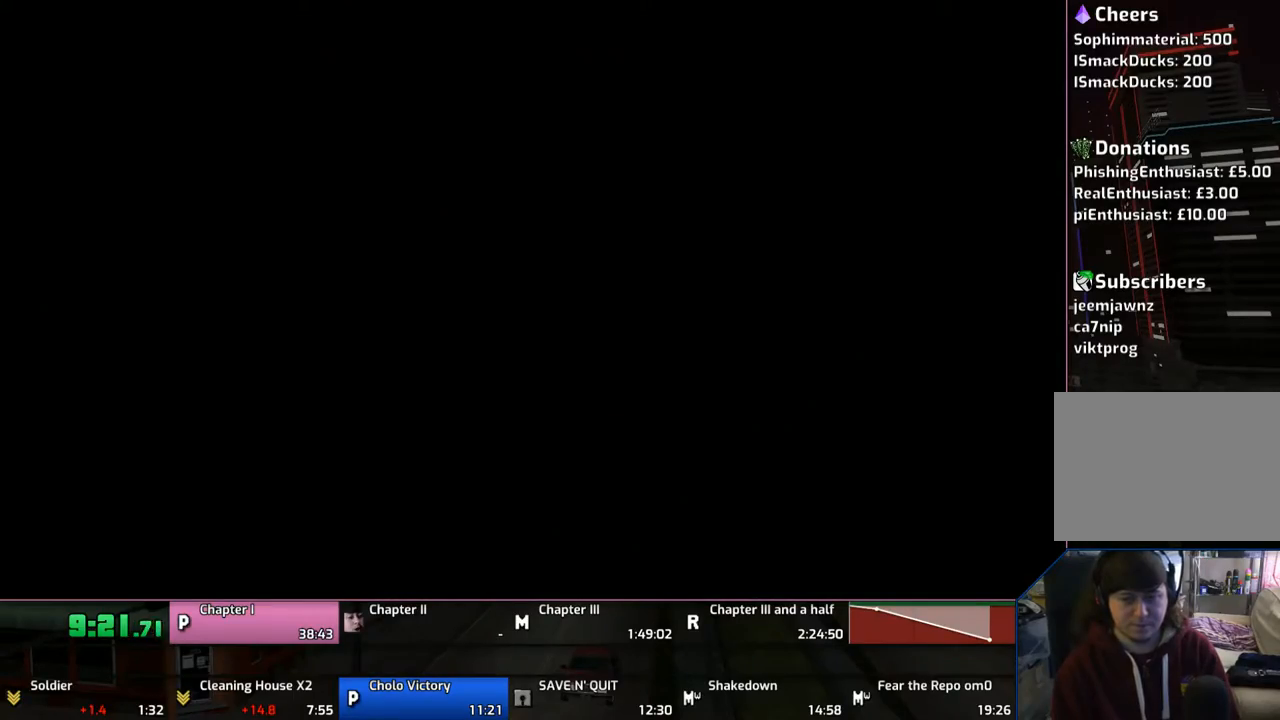
{"buttons": ["CROSS"], "left_stick": "center", "right_stick": "center", "events": [[67, "CROSS", "up"], [200, "CROSS", "down"], [400, "CROSS", "up"], [500, "CROSS", "down"]]}
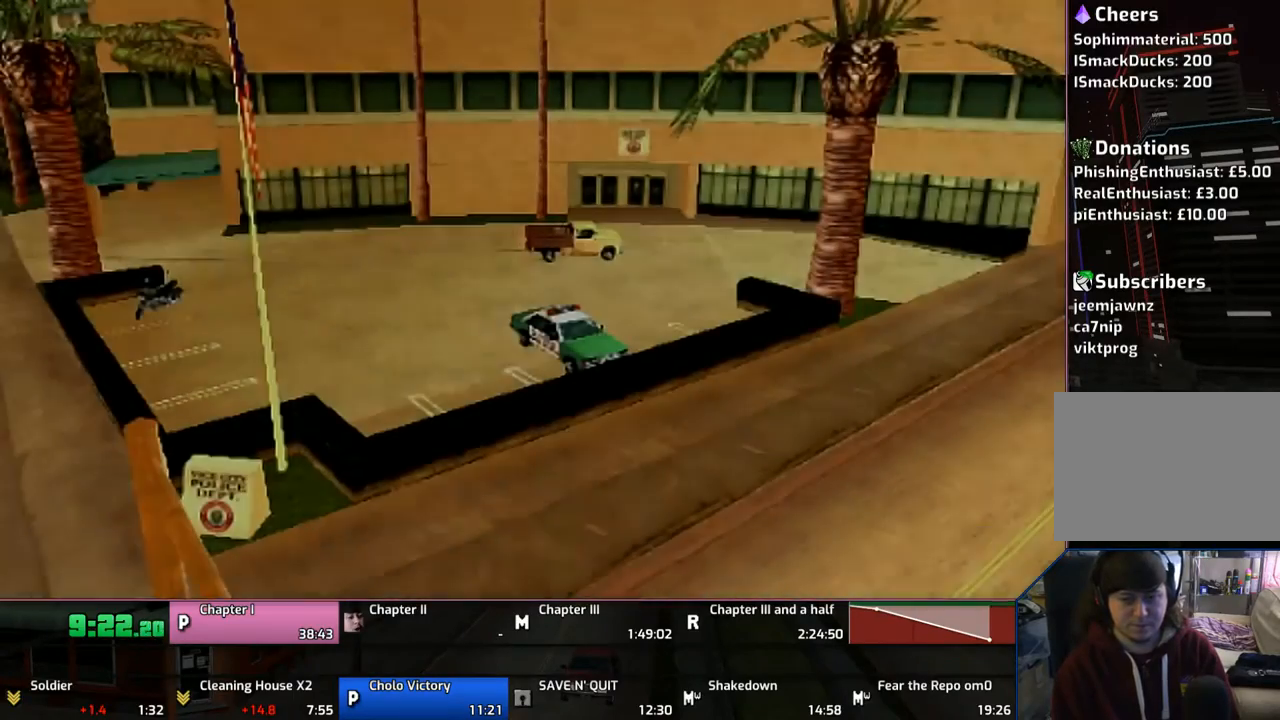
{"buttons": ["CROSS"], "left_stick": "center", "right_stick": "center", "events": [[67, "CROSS", "up"], [100, "CROSS", "down"], [250, "CROSS", "up"], [267, "CROSS", "down"], [367, "CROSS", "up"], [467, "CROSS", "down"]]}
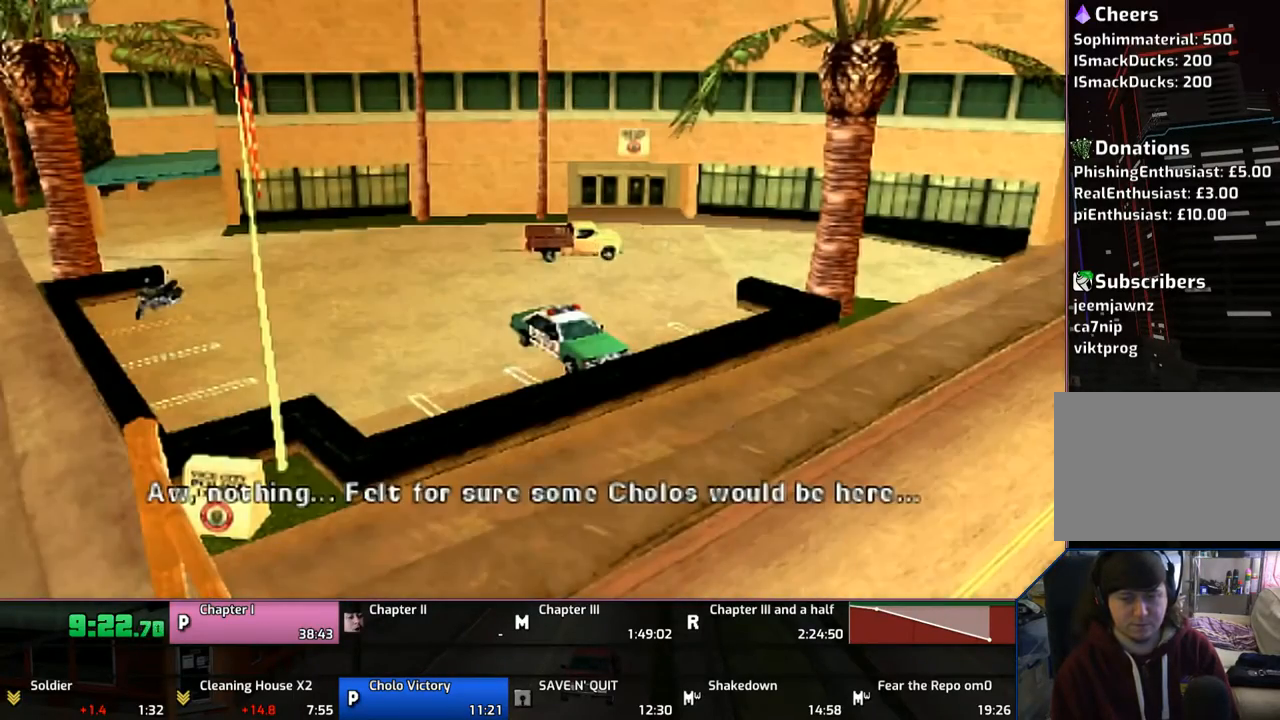
{"buttons": ["CROSS"], "left_stick": "center", "right_stick": "center", "events": [[67, "CROSS", "up"], [150, "CROSS", "down"], [267, "CROSS", "up"], [300, "CROSS", "down"], [400, "CROSS", "up"], [500, "CROSS", "down"]]}
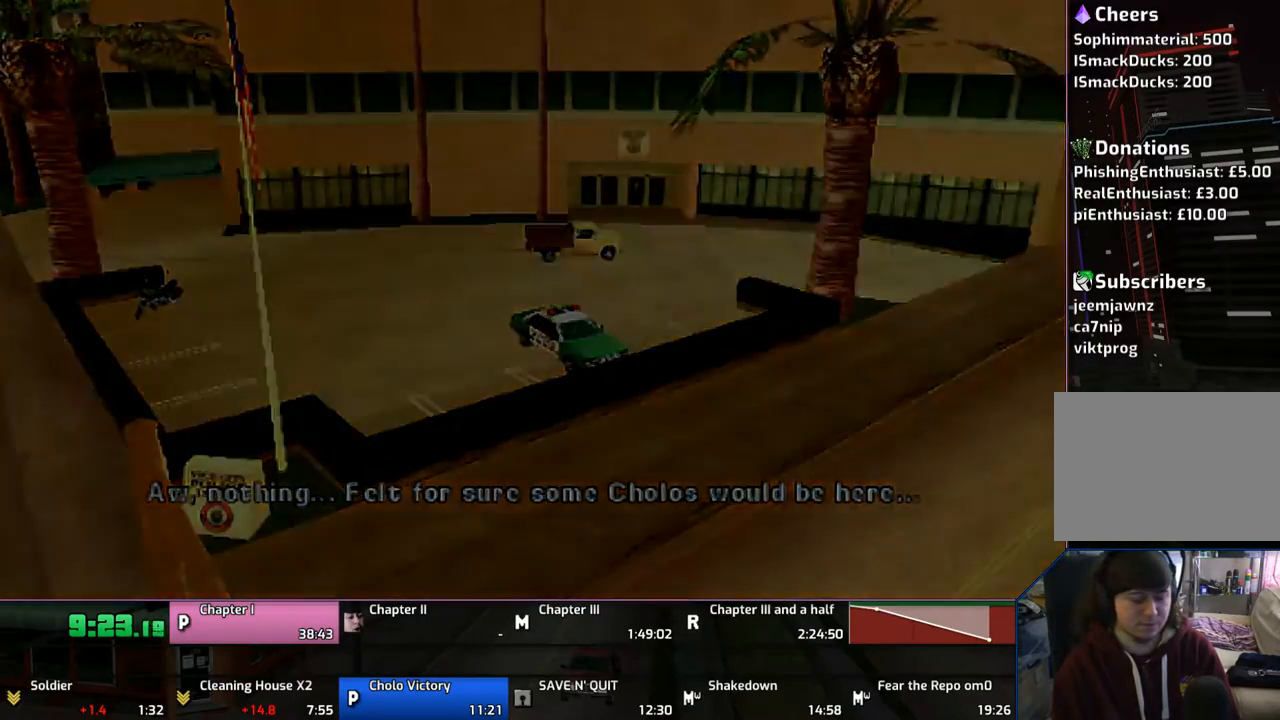
{"buttons": ["CROSS"], "left_stick": "center", "right_stick": "center", "events": [[67, "CROSS", "up"], [150, "CROSS", "down"], [267, "CROSS", "up"], [367, "CROSS", "down"], [417, "CROSS", "up"], [483, "CROSS", "down"]]}
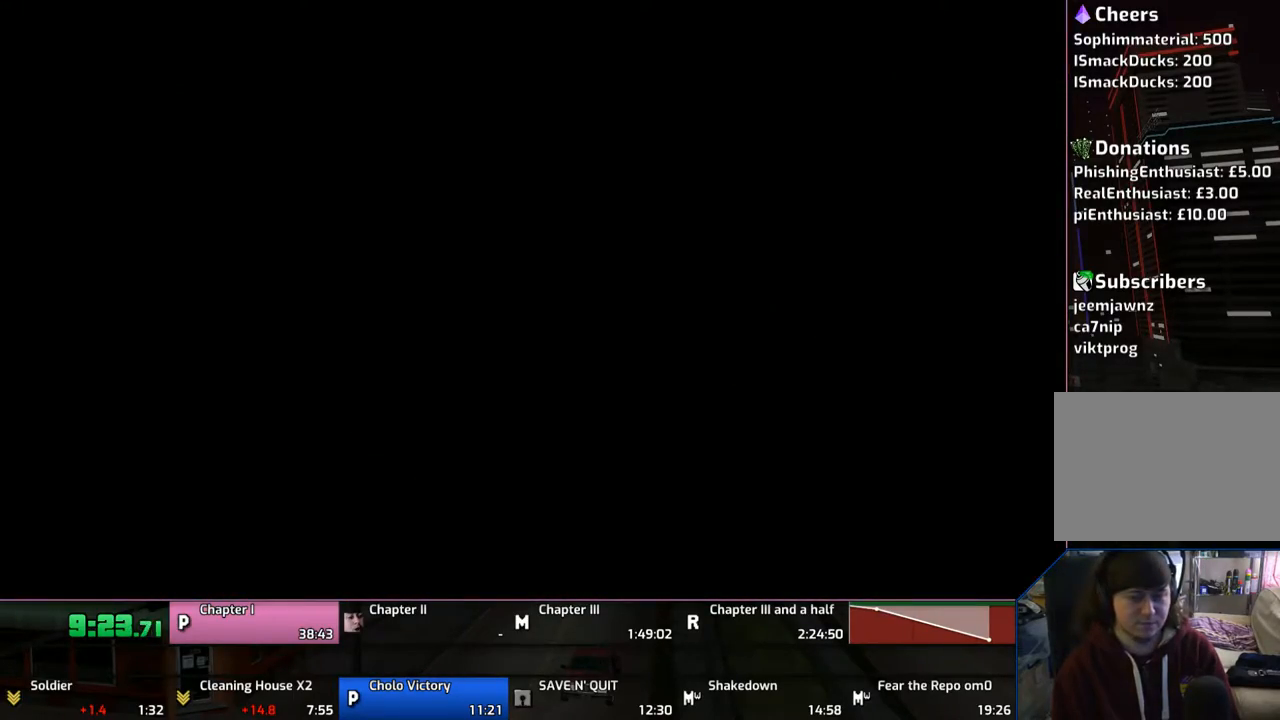
{"buttons": ["CROSS"], "left_stick": "center", "right_stick": "center", "events": [[50, "CROSS", "up"], [100, "CROSS", "down"]]}
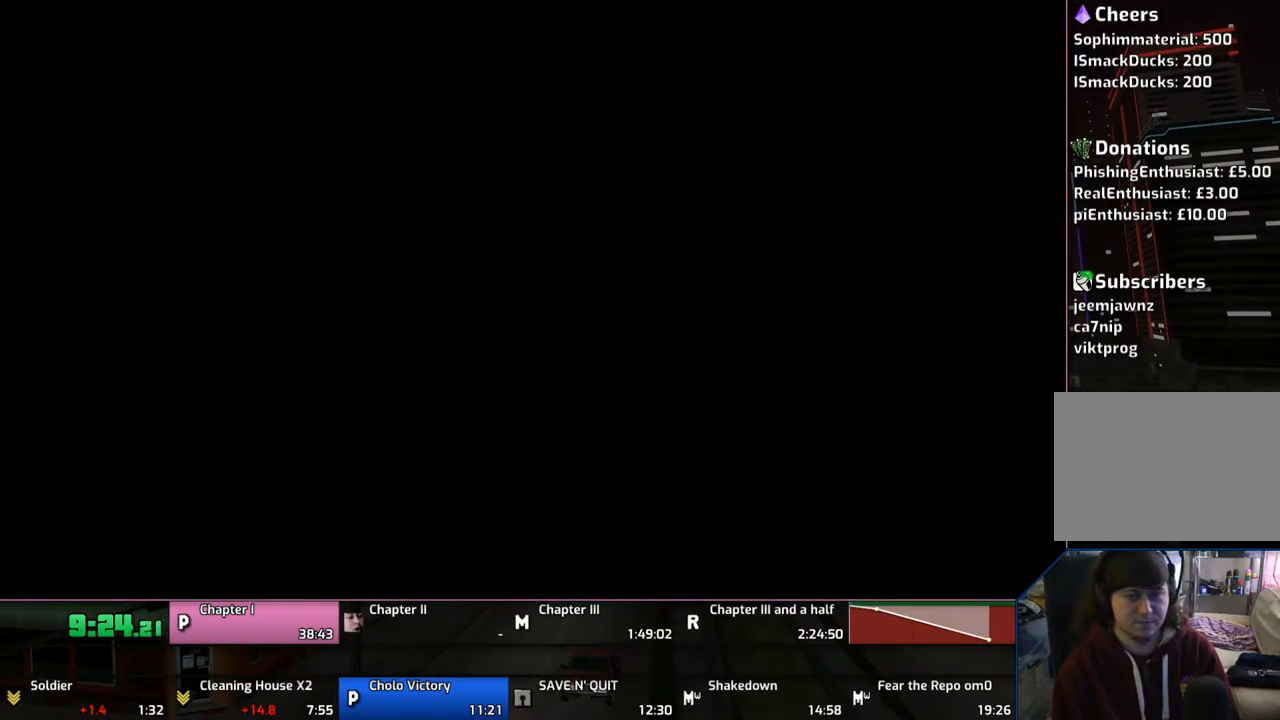
{"buttons": ["CROSS"], "left_stick": "right", "right_stick": "center", "events": [[183, "left_stick", "right"]]}
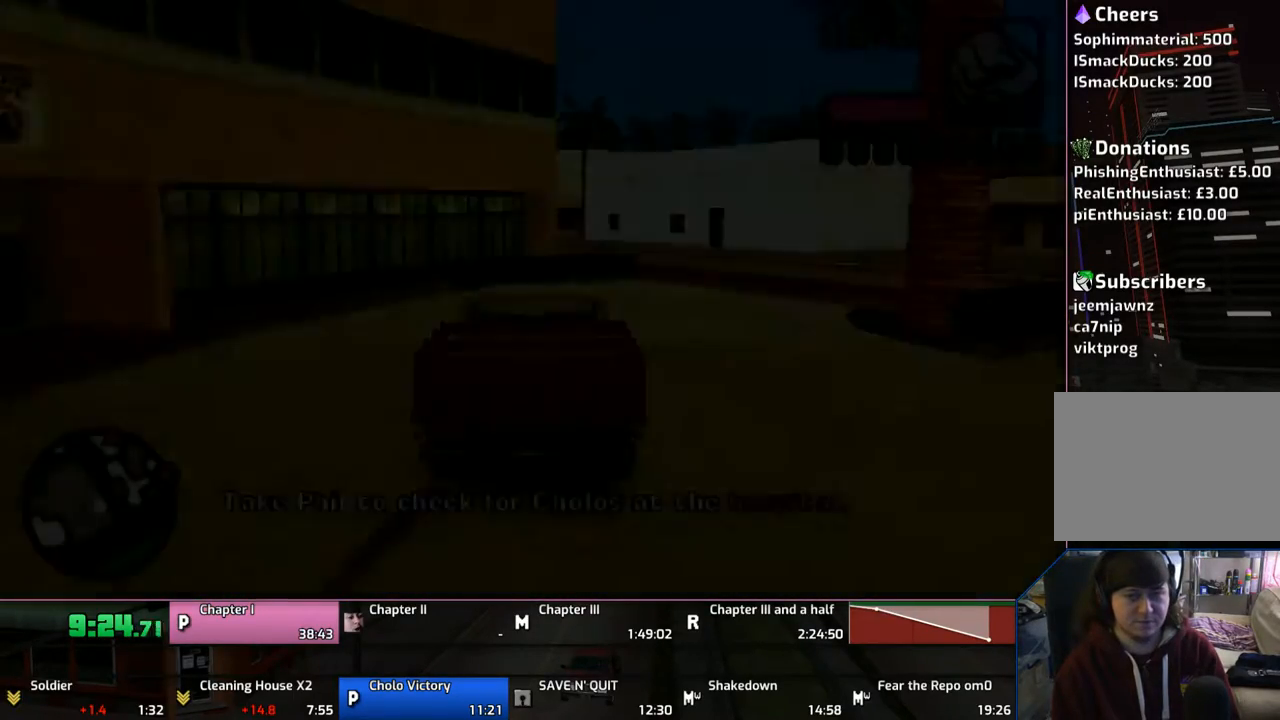
{"buttons": ["CROSS"], "left_stick": "right", "right_stick": "center", "events": []}
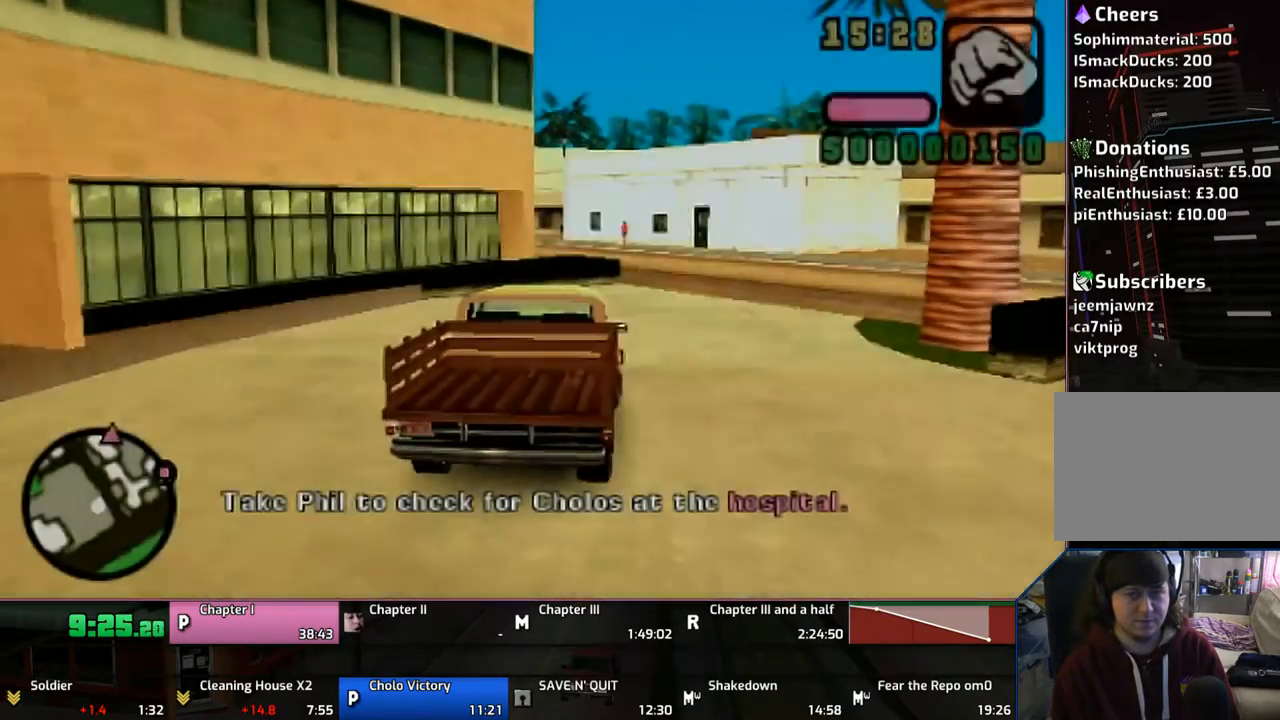
{"buttons": ["CROSS"], "left_stick": "right", "right_stick": "center", "events": [[383, "left_stick", "center"], [500, "left_stick", "right"]]}
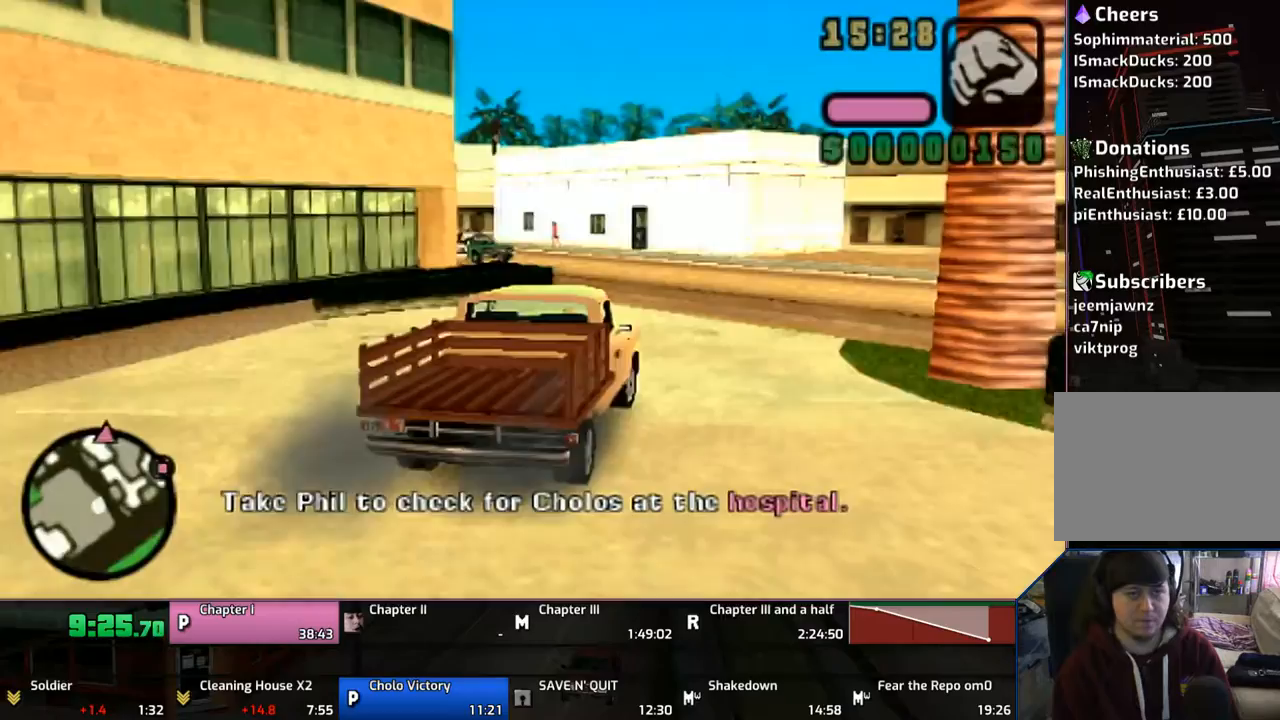
{"buttons": ["CROSS"], "left_stick": "right", "right_stick": "center", "events": []}
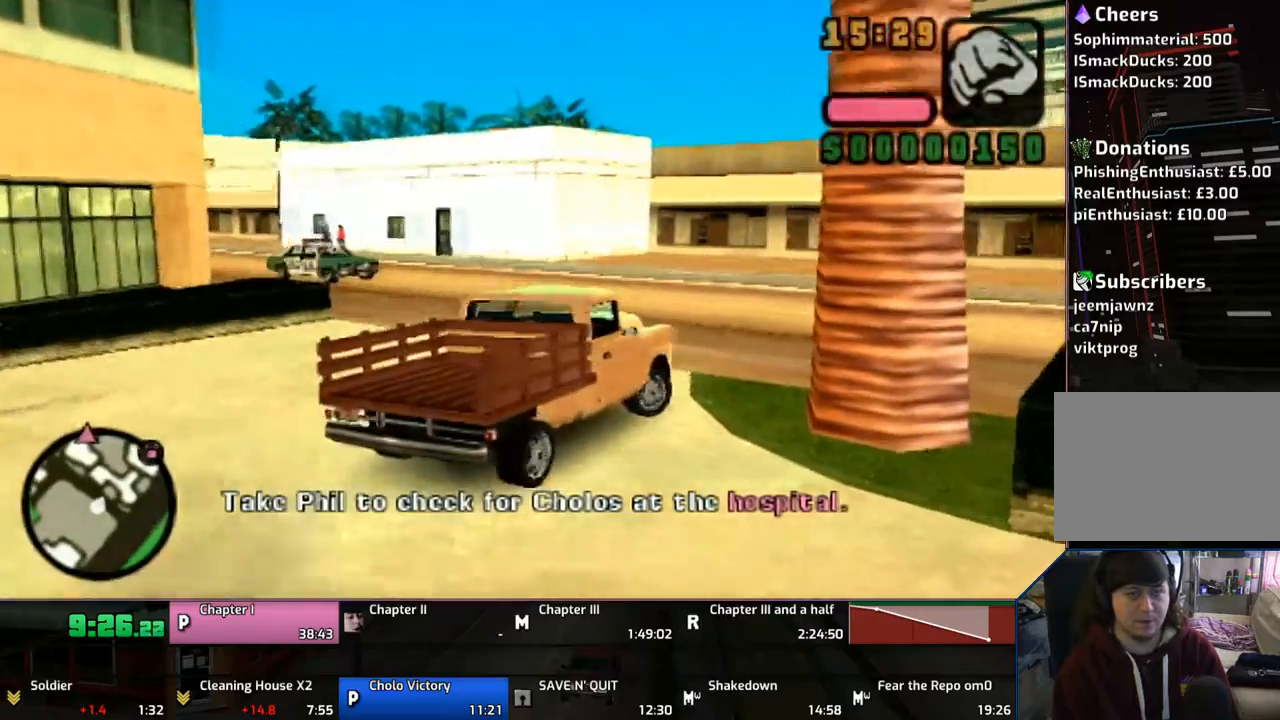
{"buttons": ["CROSS"], "left_stick": "right", "right_stick": "center", "events": []}
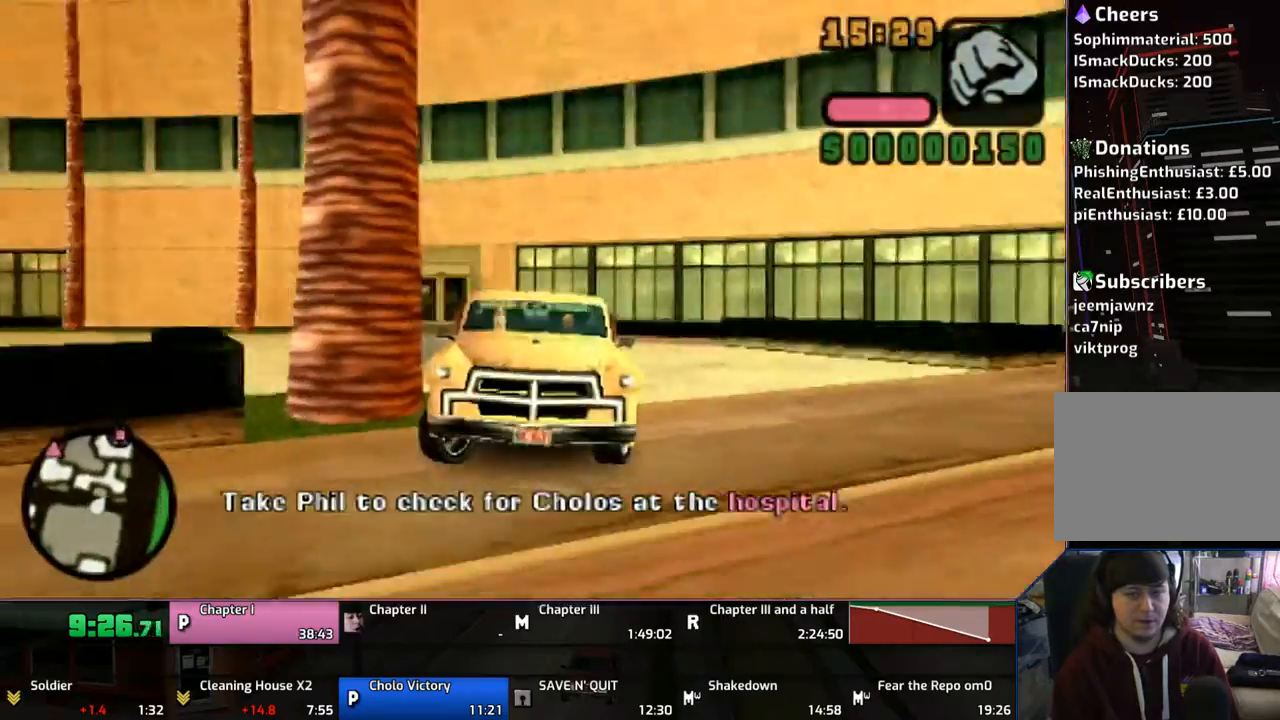
{"buttons": ["CROSS"], "left_stick": "center", "right_stick": "center", "events": [[333, "left_stick", "center"]]}
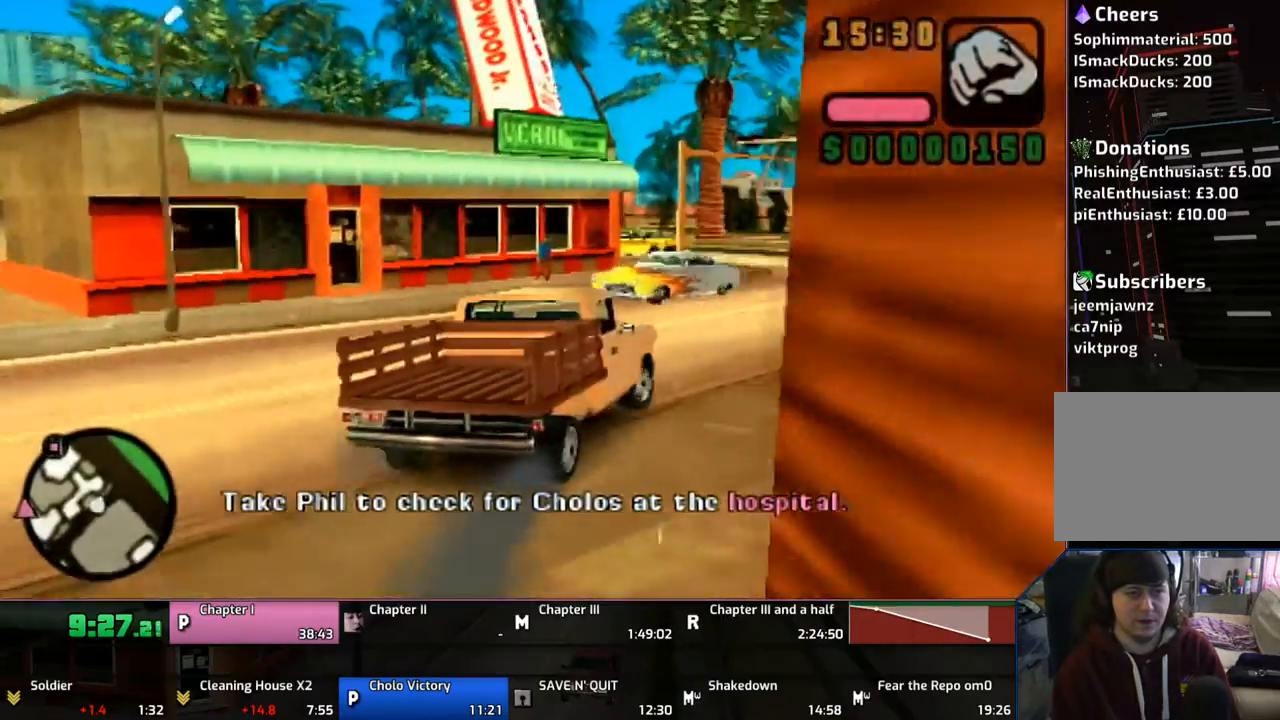
{"buttons": ["CROSS"], "left_stick": "center", "right_stick": "center", "events": []}